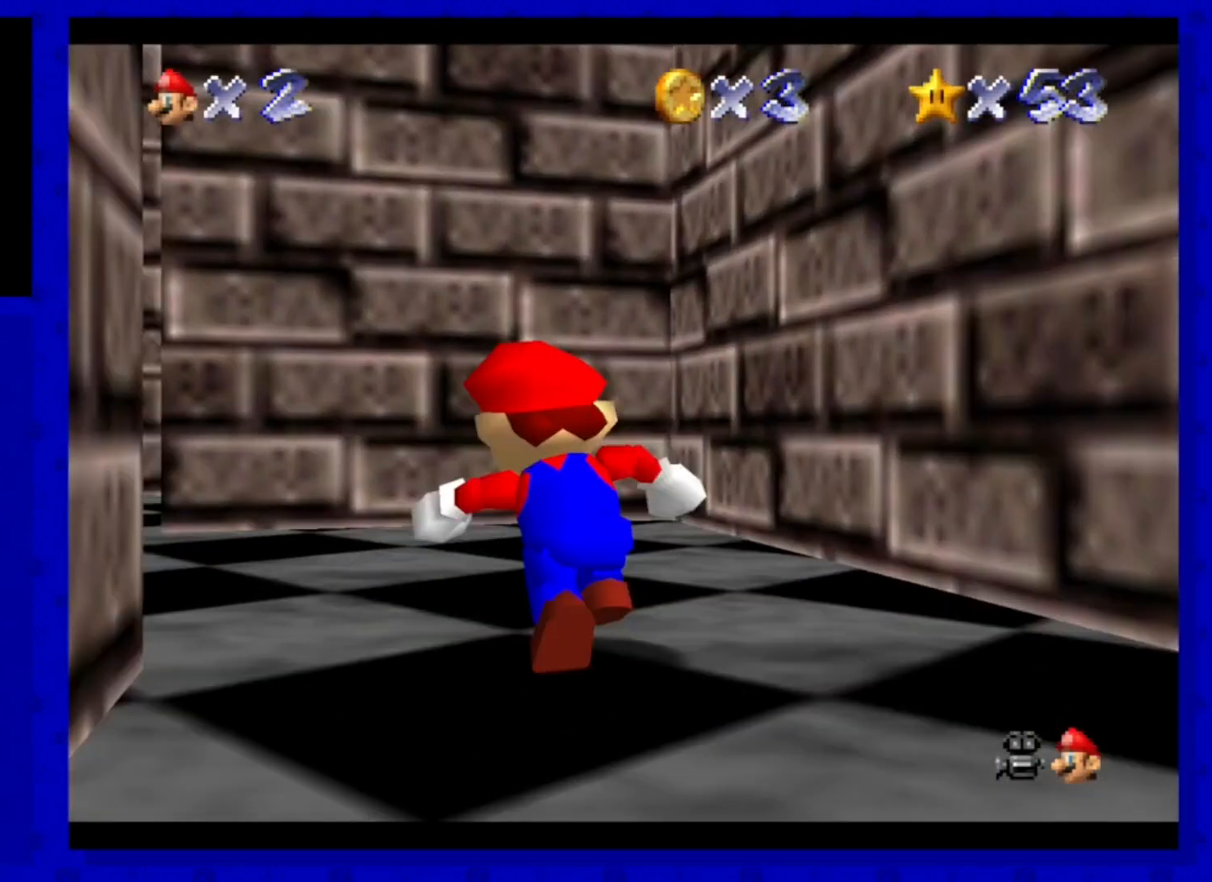
Gameplay with a controller (Nintendo layout); each line is a JSON object with the inputs held at the frame after it. "events" lists button and stick changes between this image and that frame as [ms after this image, input, new state], when the widget could be followed in between. Not read: L3 R3 START.
{"buttons": [], "left_stick": "left", "events": [[400, "left_stick", "up-left"], [520, "left_stick", "left"]]}
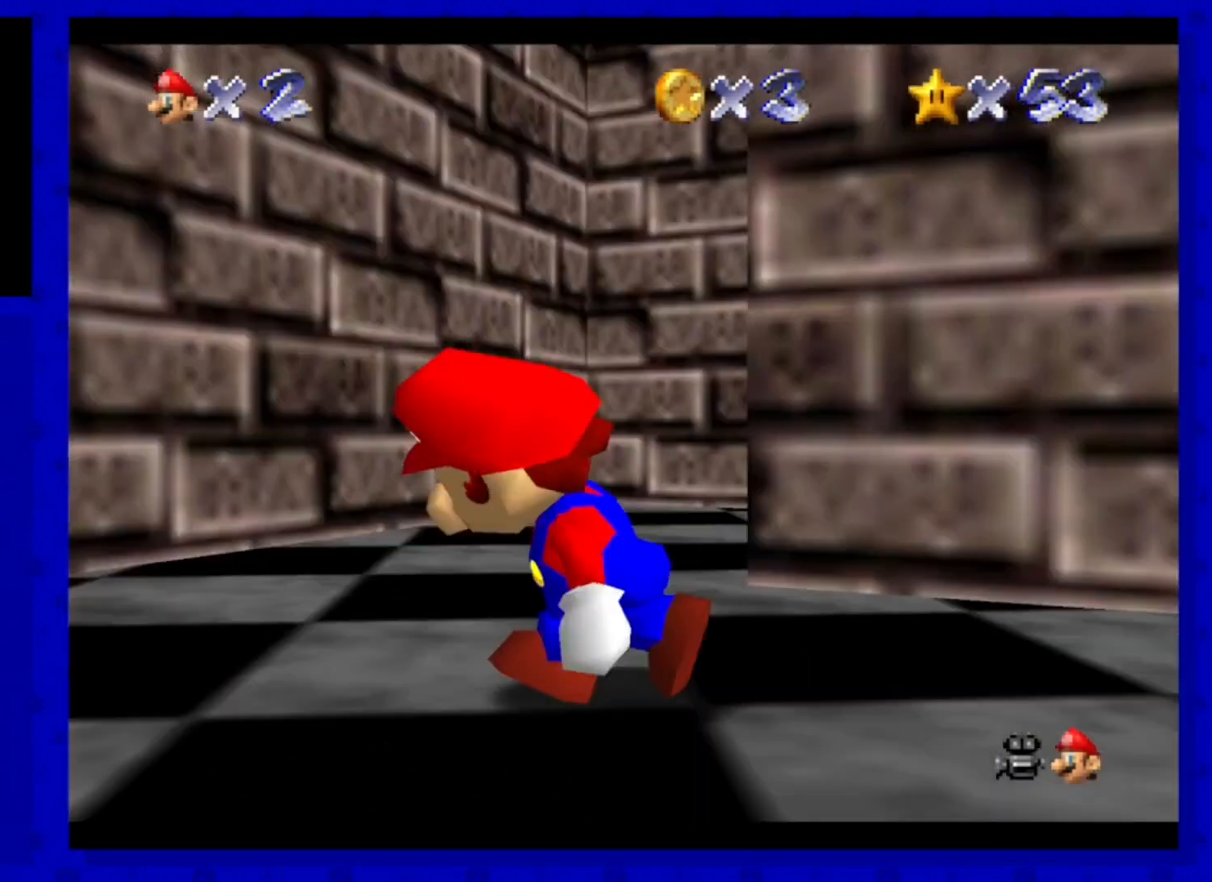
{"buttons": [], "left_stick": "up-left", "events": [[320, "B", "down"], [400, "left_stick", "up-left"], [440, "B", "up"]]}
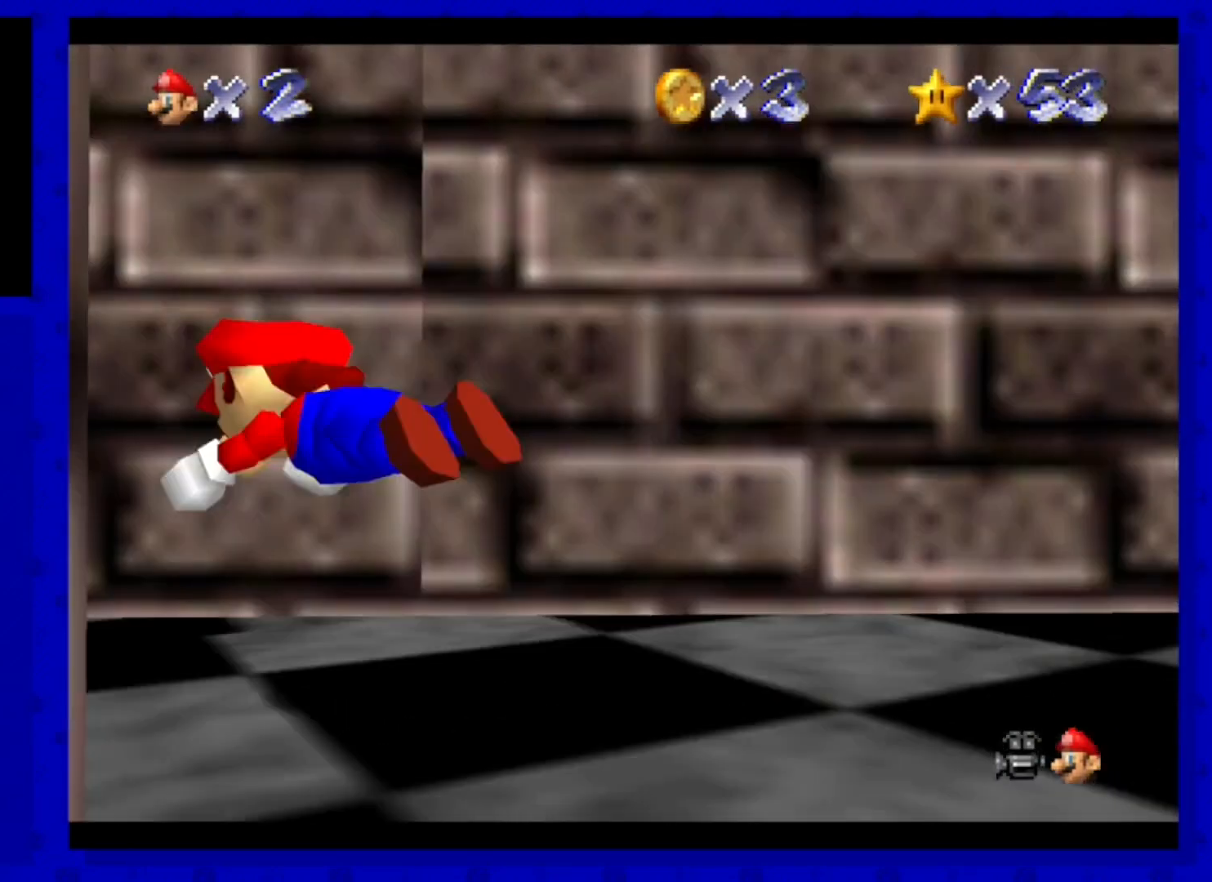
{"buttons": [], "left_stick": "up-left", "events": [[120, "left_stick", "left"], [320, "A", "down"], [440, "A", "up"], [520, "left_stick", "up-left"]]}
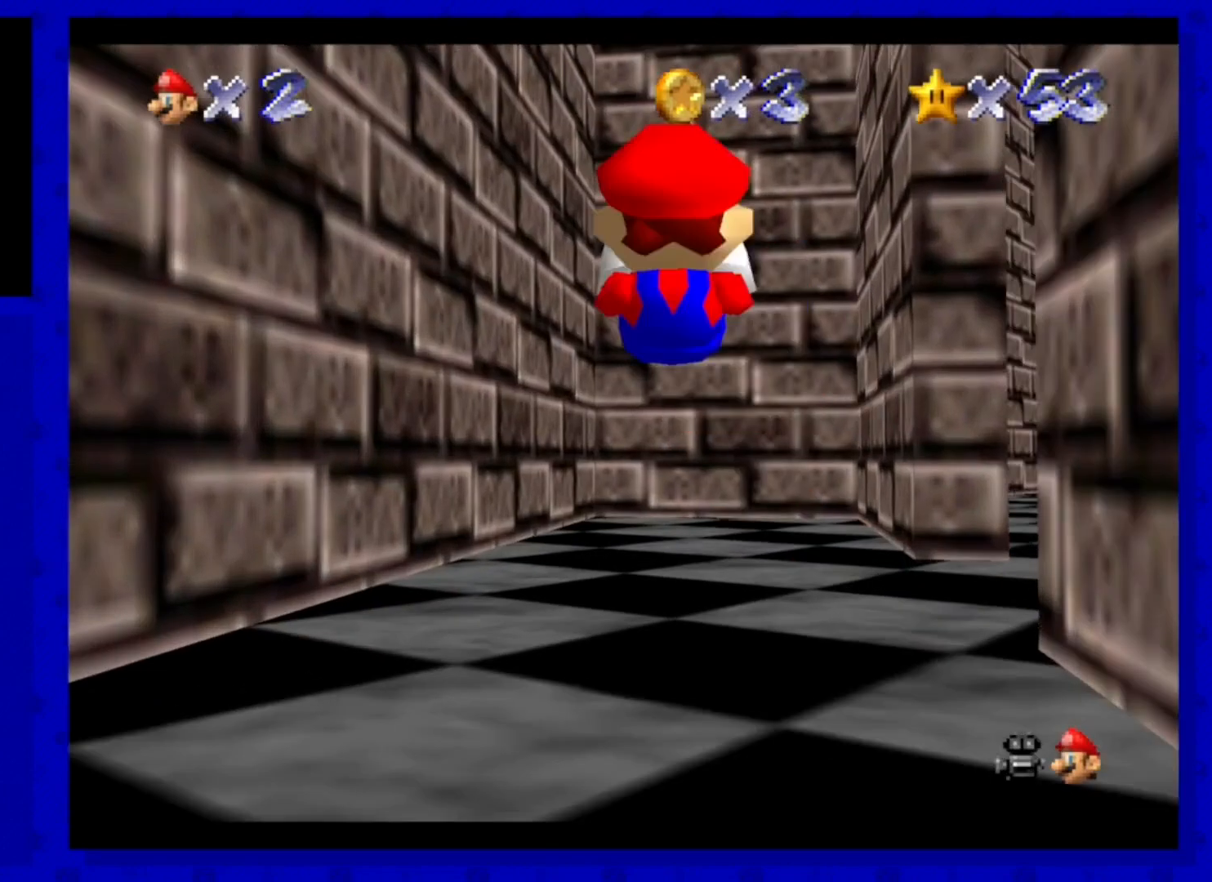
{"buttons": [], "left_stick": "up-right", "events": [[200, "left_stick", "up-right"]]}
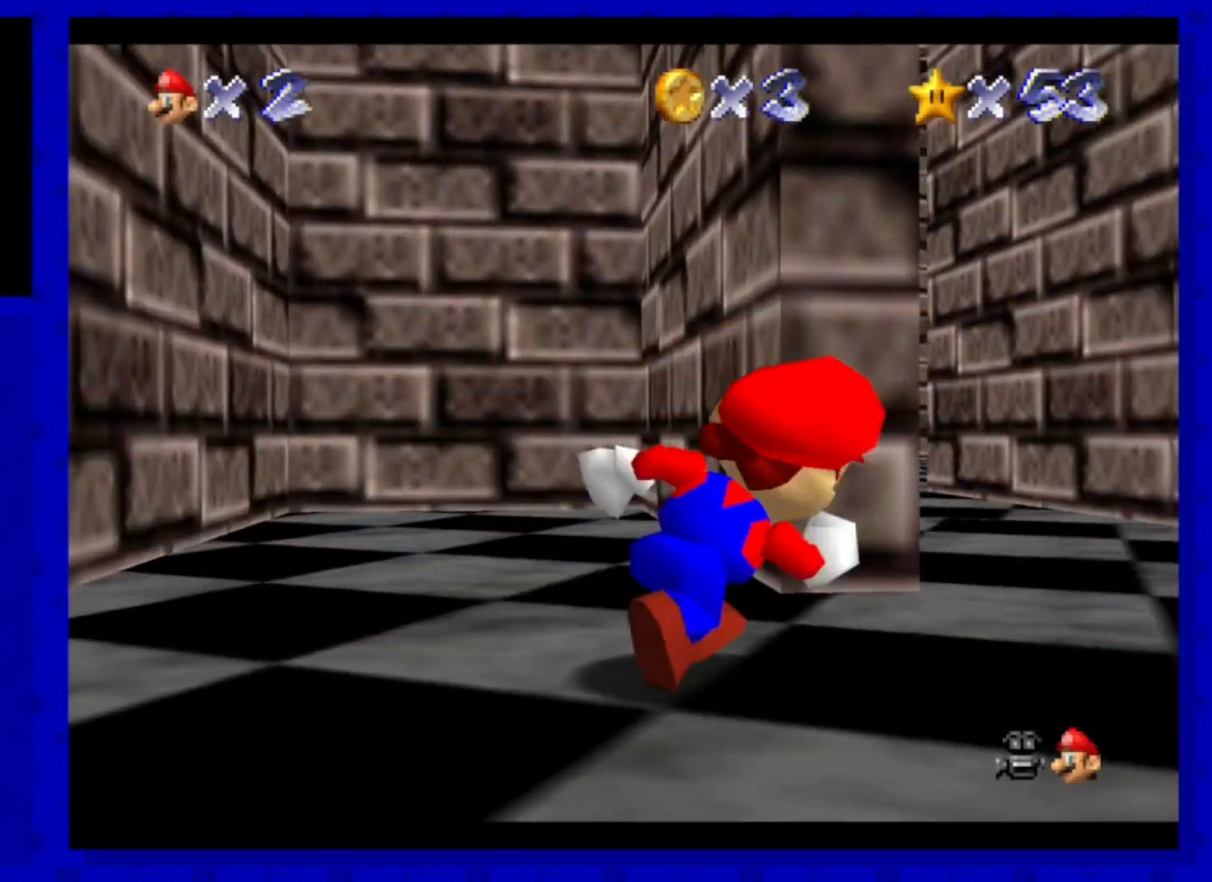
{"buttons": [], "left_stick": "right", "events": [[200, "left_stick", "right"]]}
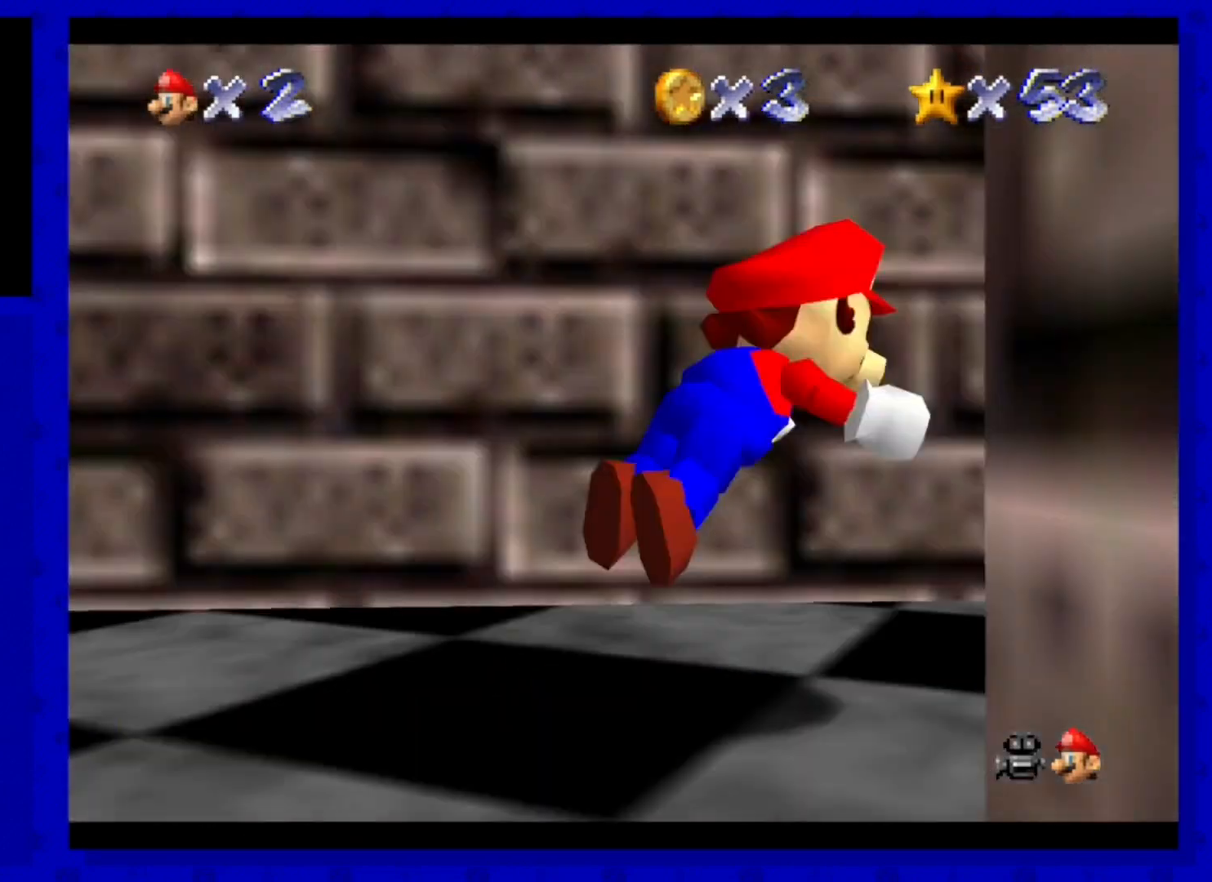
{"buttons": ["A"], "left_stick": "up", "events": [[40, "B", "down"], [120, "B", "up"], [200, "left_stick", "up-right"], [320, "left_stick", "up"], [400, "A", "down"]]}
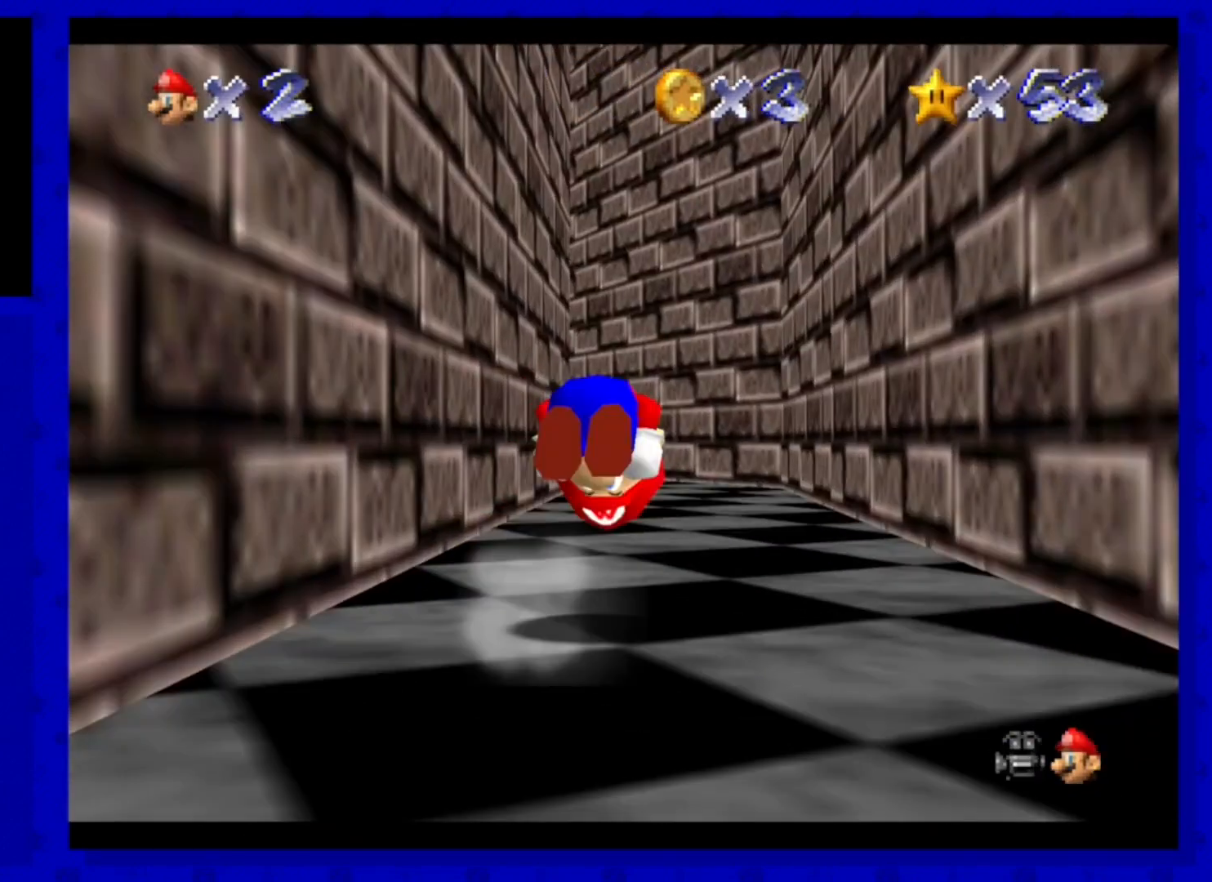
{"buttons": ["B"], "left_stick": "up", "events": [[80, "A", "up"], [480, "B", "down"]]}
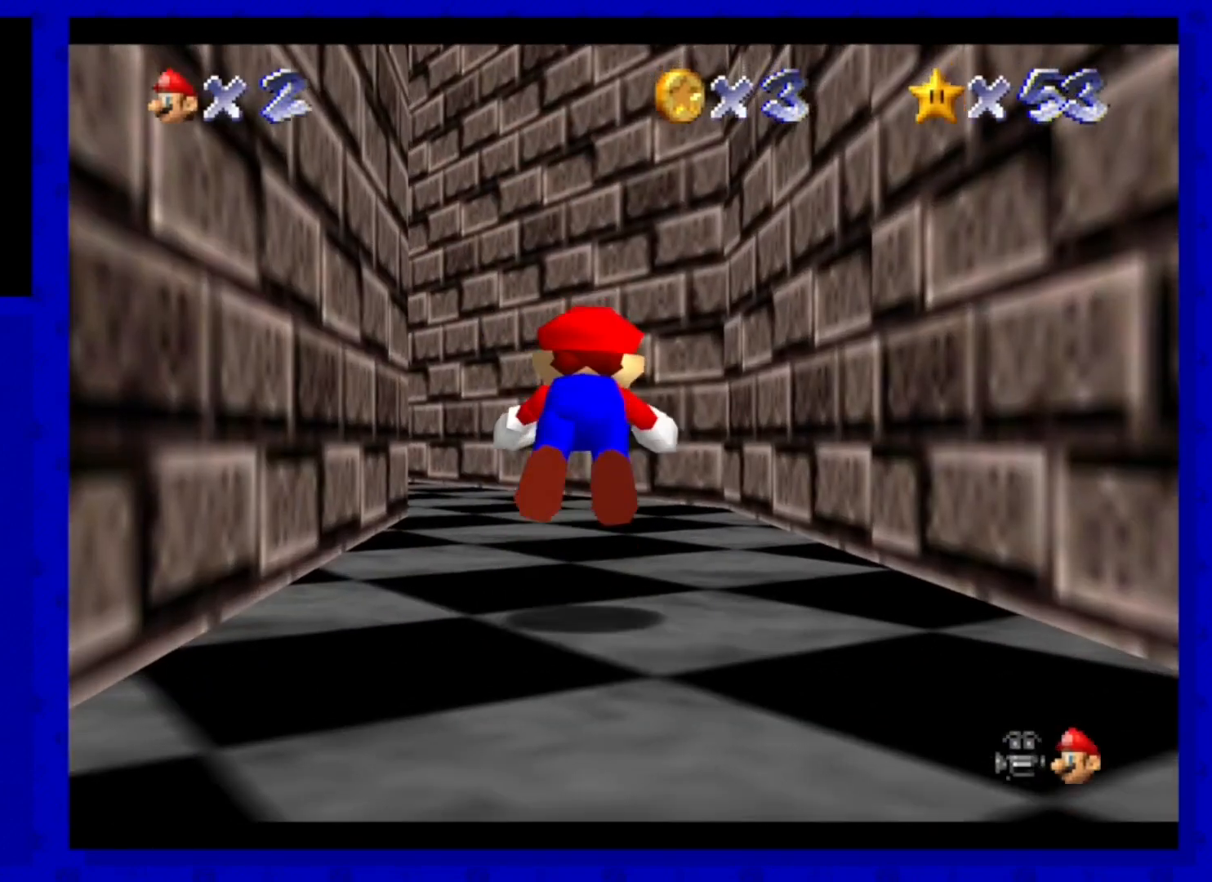
{"buttons": [], "left_stick": "left", "events": [[80, "B", "up"], [360, "A", "down"], [360, "left_stick", "up-left"], [480, "A", "up"], [480, "left_stick", "left"]]}
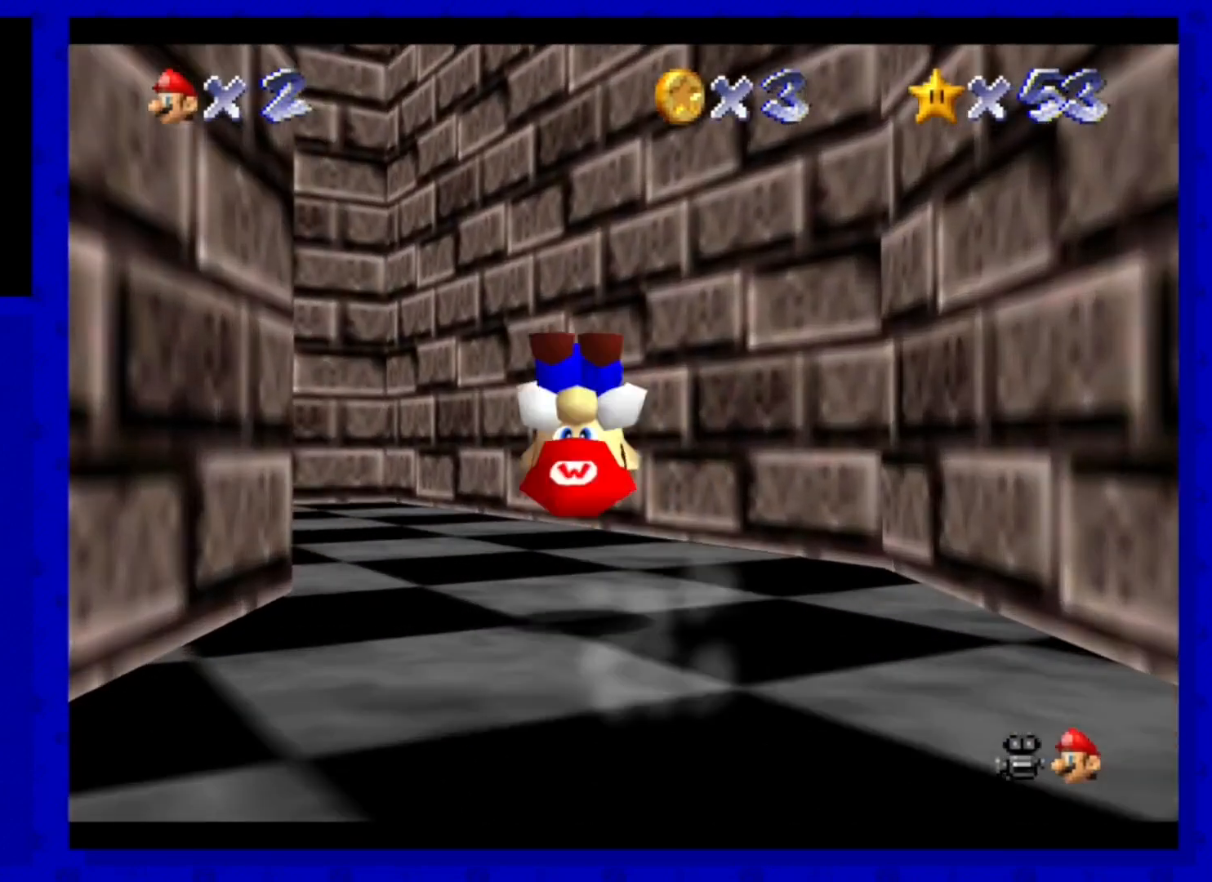
{"buttons": [], "left_stick": "up-left", "events": [[400, "left_stick", "up-left"]]}
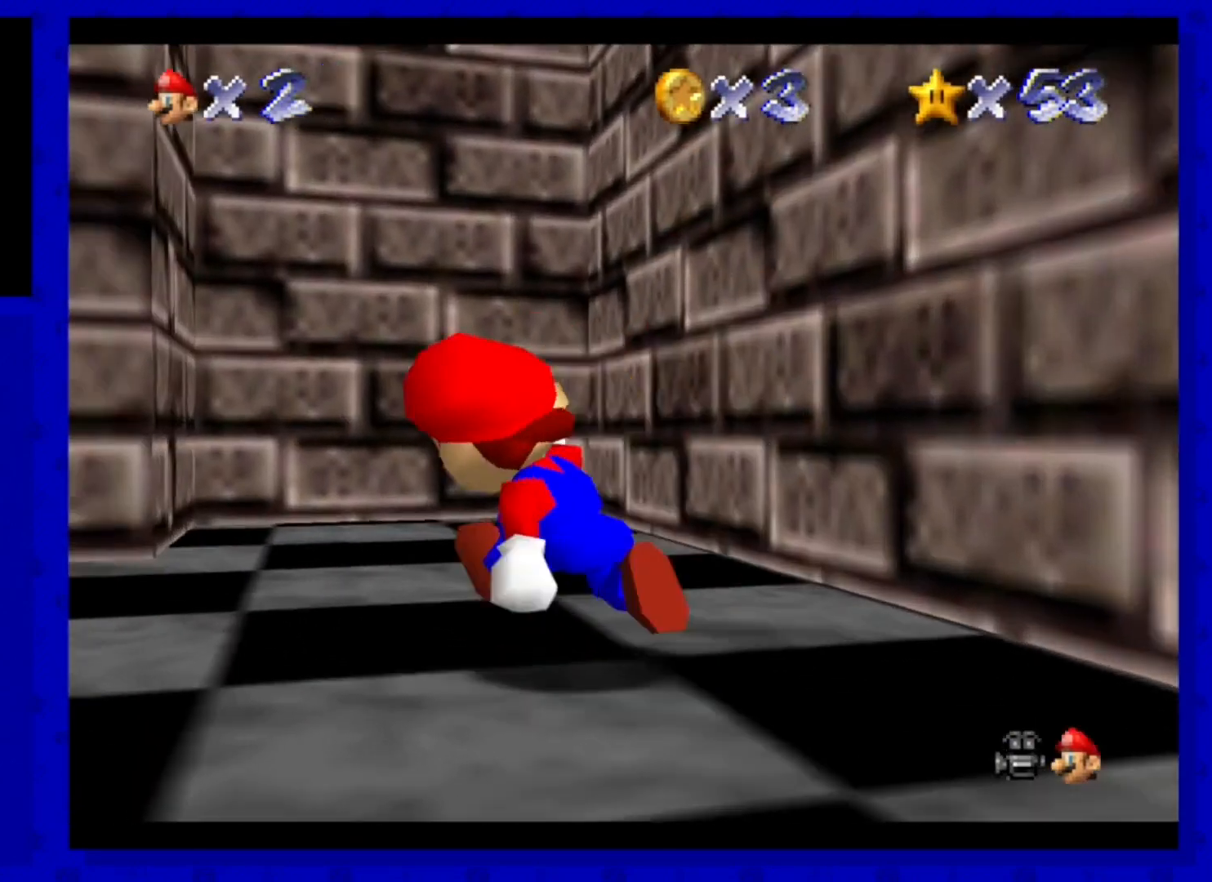
{"buttons": [], "left_stick": "left", "events": [[480, "left_stick", "left"]]}
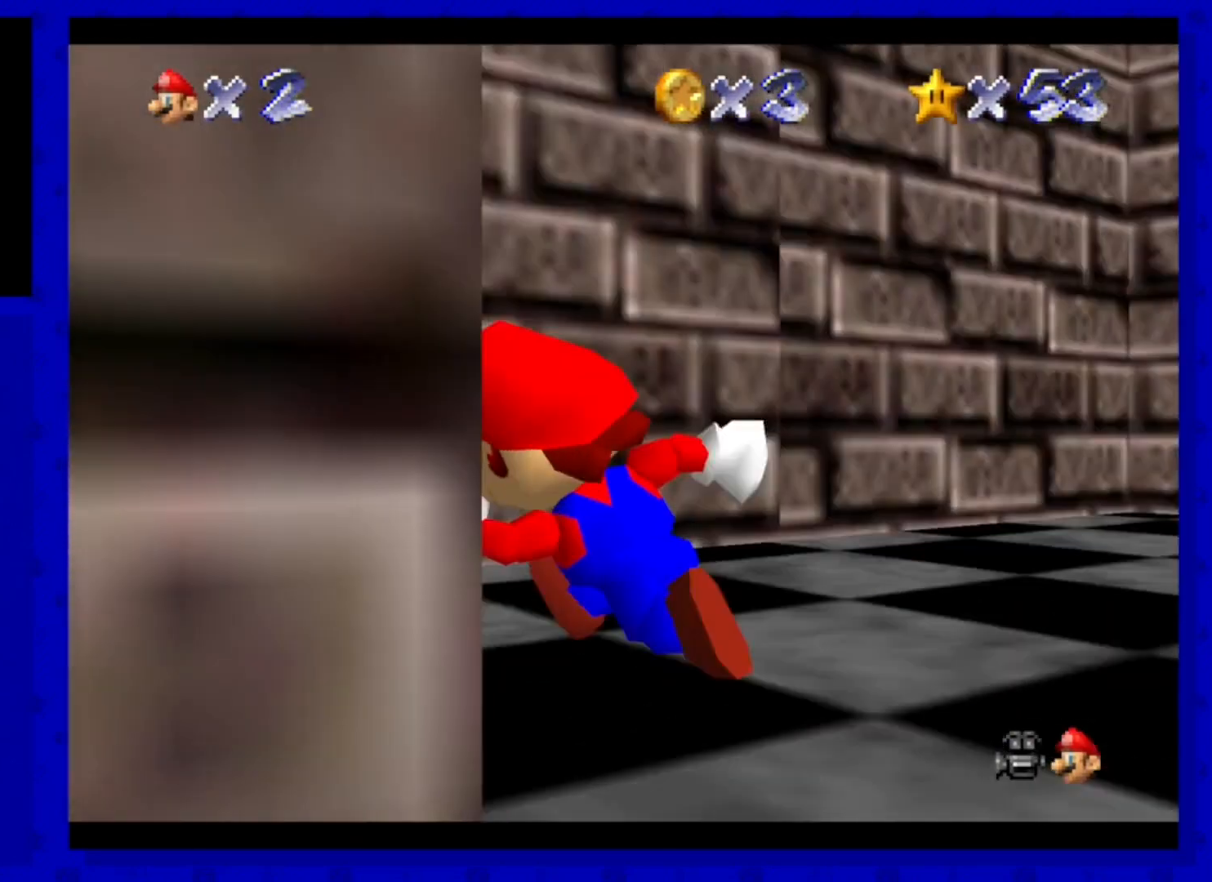
{"buttons": [], "left_stick": "up", "events": [[240, "B", "down"], [320, "B", "up"], [320, "left_stick", "up-left"], [480, "left_stick", "up"]]}
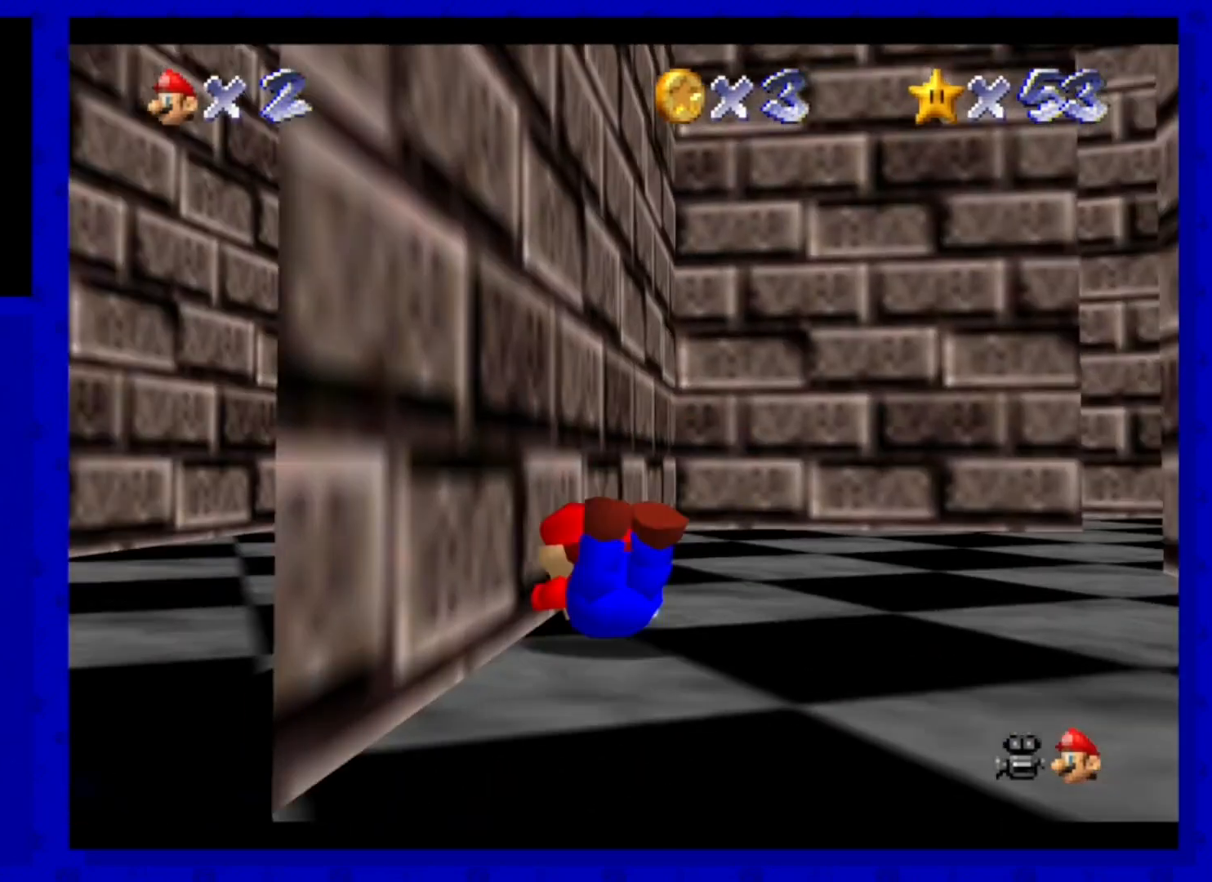
{"buttons": [], "left_stick": "right", "events": [[40, "left_stick", "up-right"], [160, "A", "down"], [200, "left_stick", "right"], [280, "A", "up"]]}
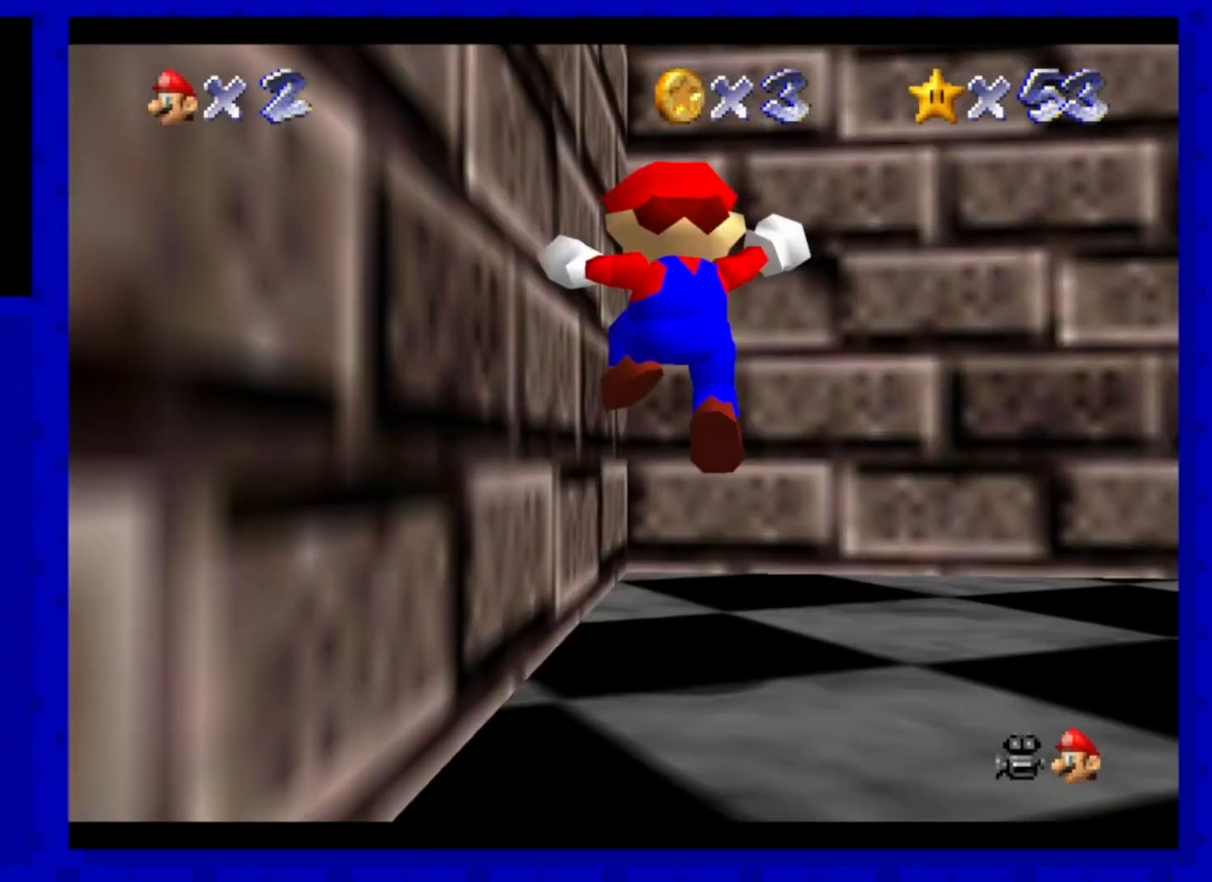
{"buttons": [], "left_stick": "right", "events": []}
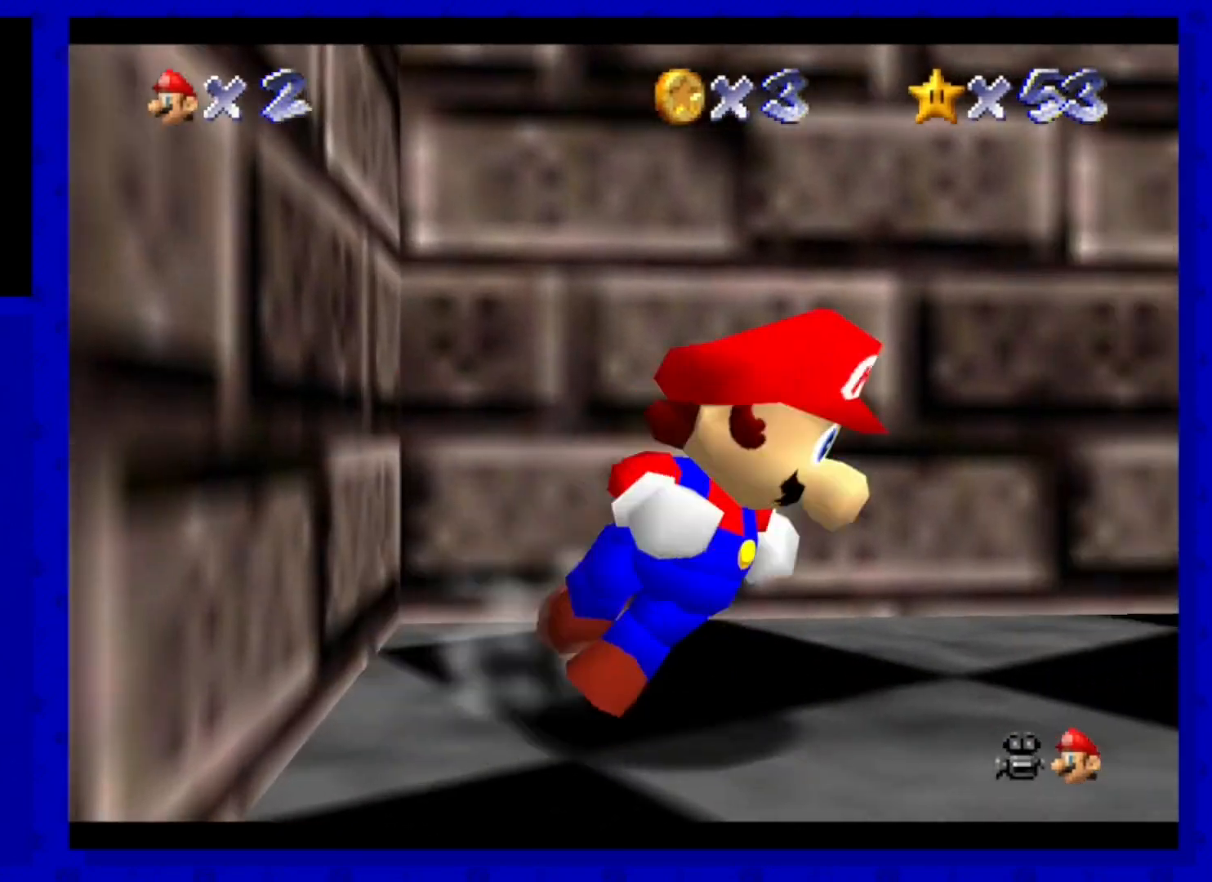
{"buttons": [], "left_stick": "right", "events": []}
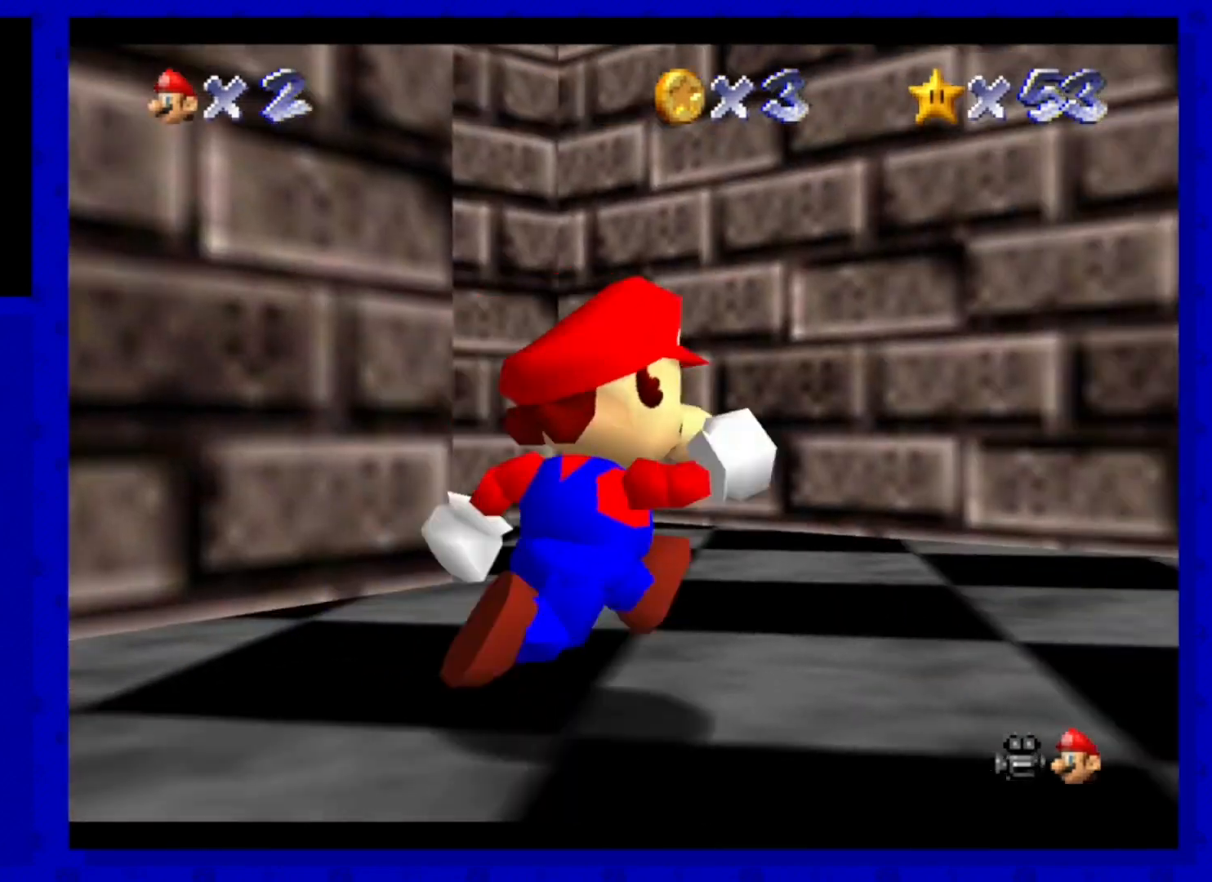
{"buttons": [], "left_stick": "right", "events": [[40, "left_stick", "up-right"], [360, "left_stick", "right"]]}
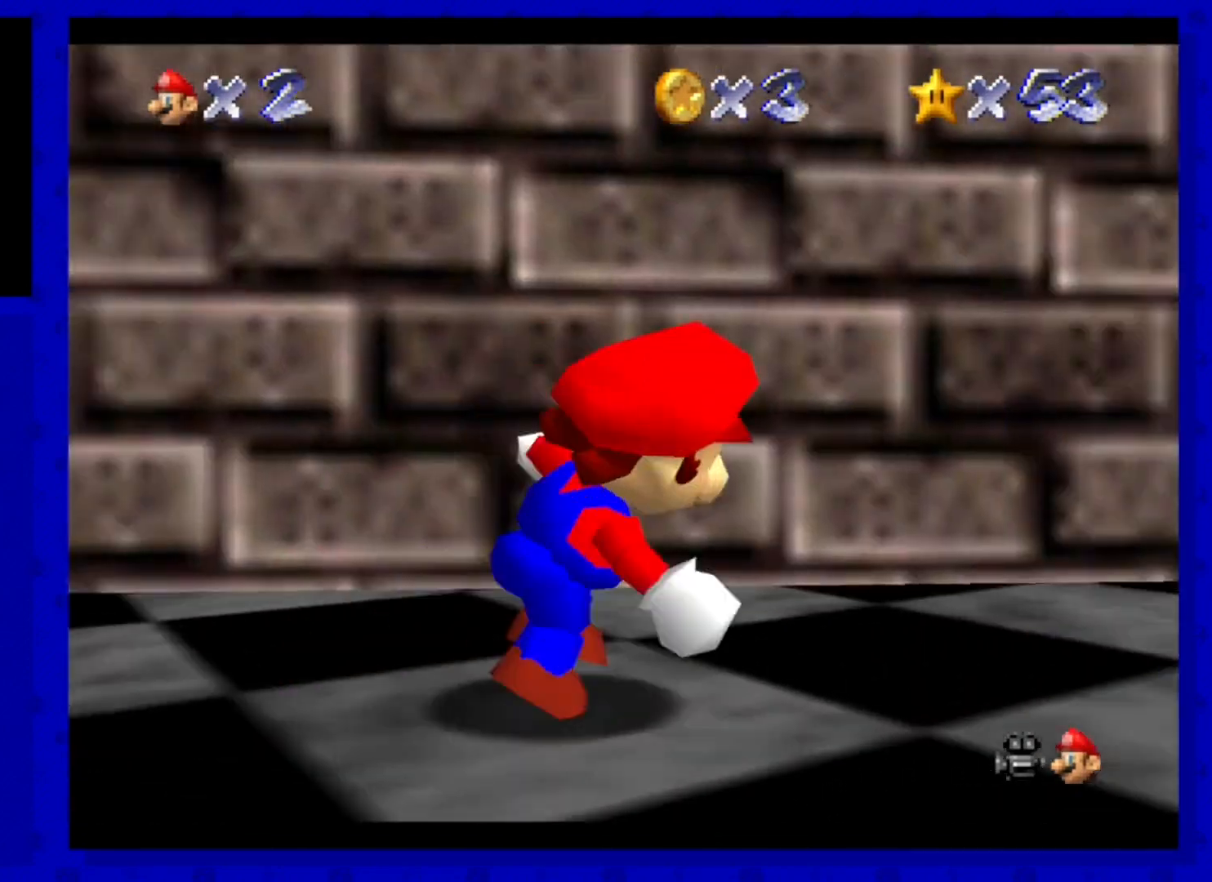
{"buttons": [], "left_stick": "up", "events": [[320, "left_stick", "up"]]}
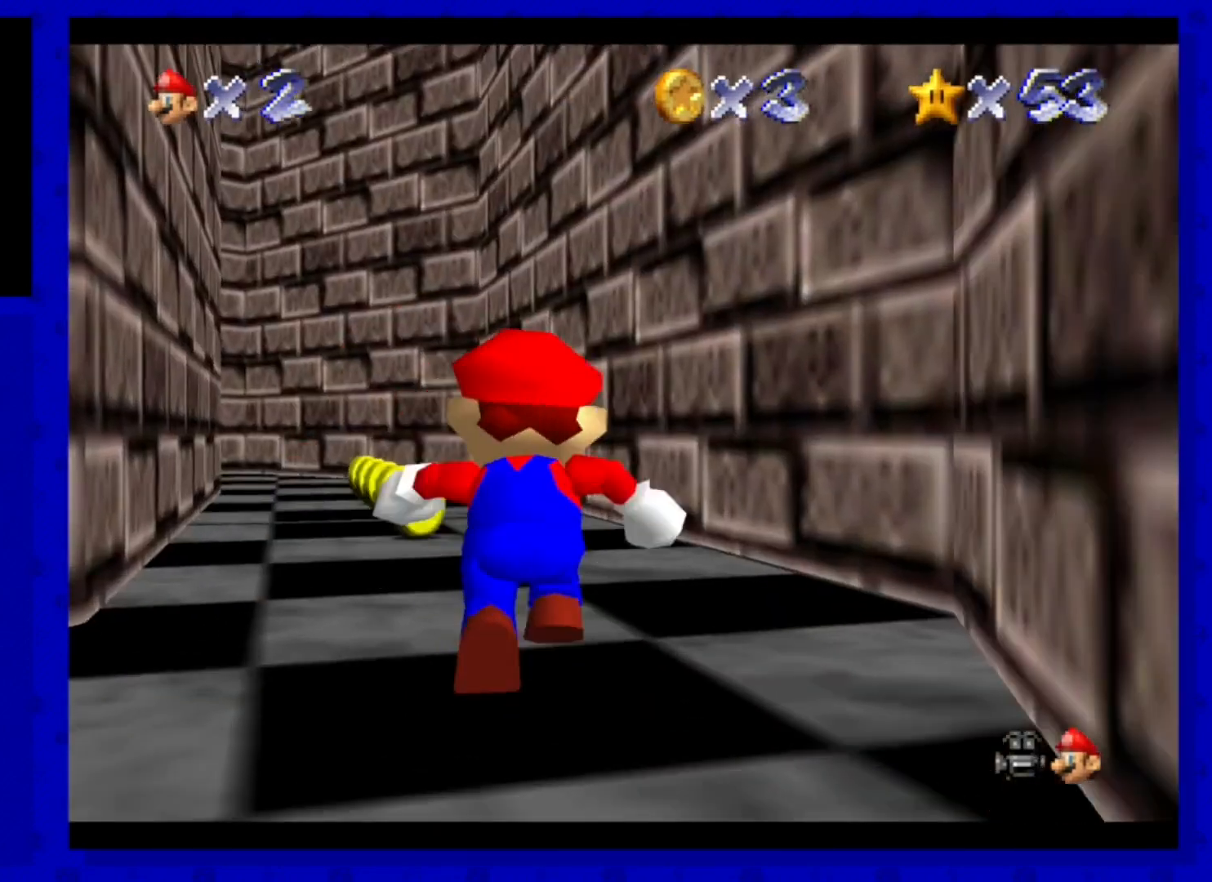
{"buttons": [], "left_stick": "up", "events": [[200, "B", "down"], [320, "B", "up"]]}
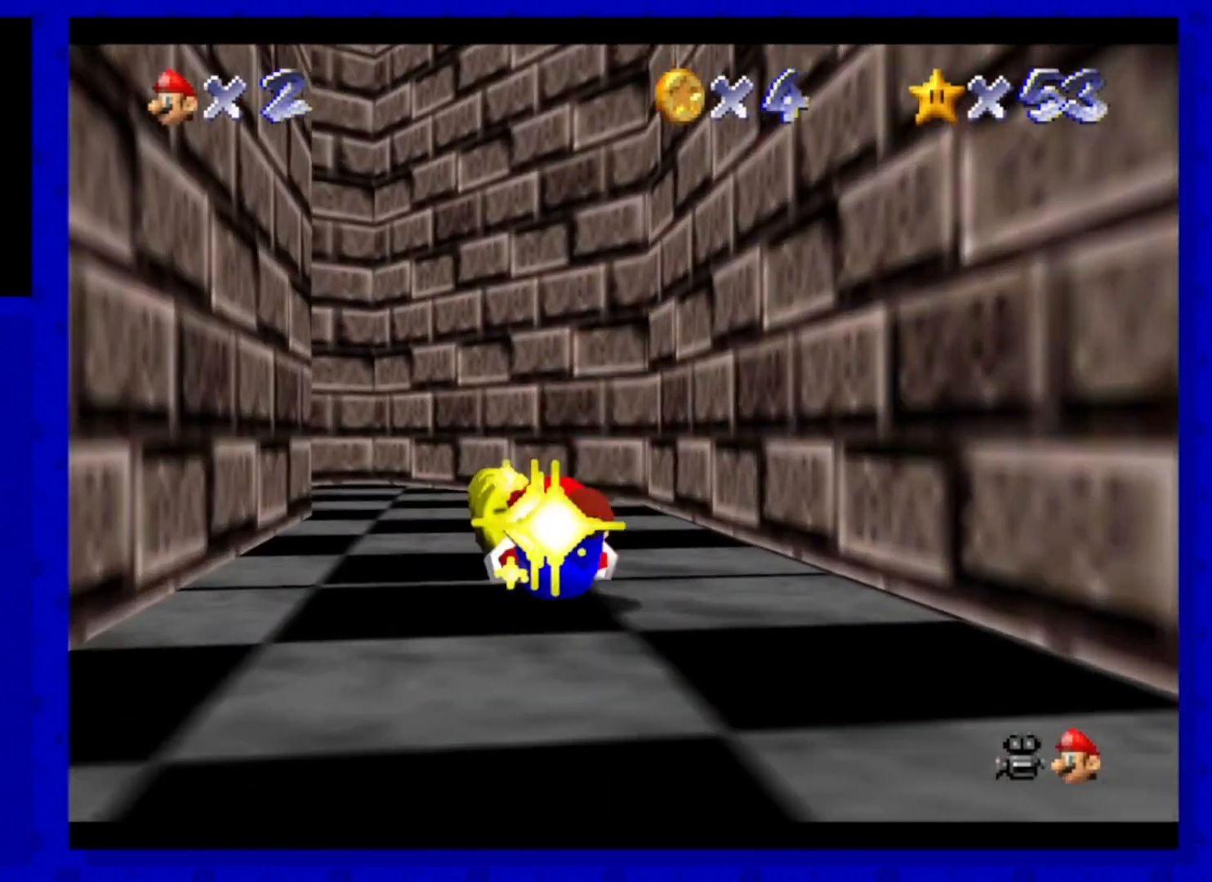
{"buttons": [], "left_stick": "up-left", "events": [[80, "A", "down"], [200, "A", "up"], [320, "left_stick", "up-left"]]}
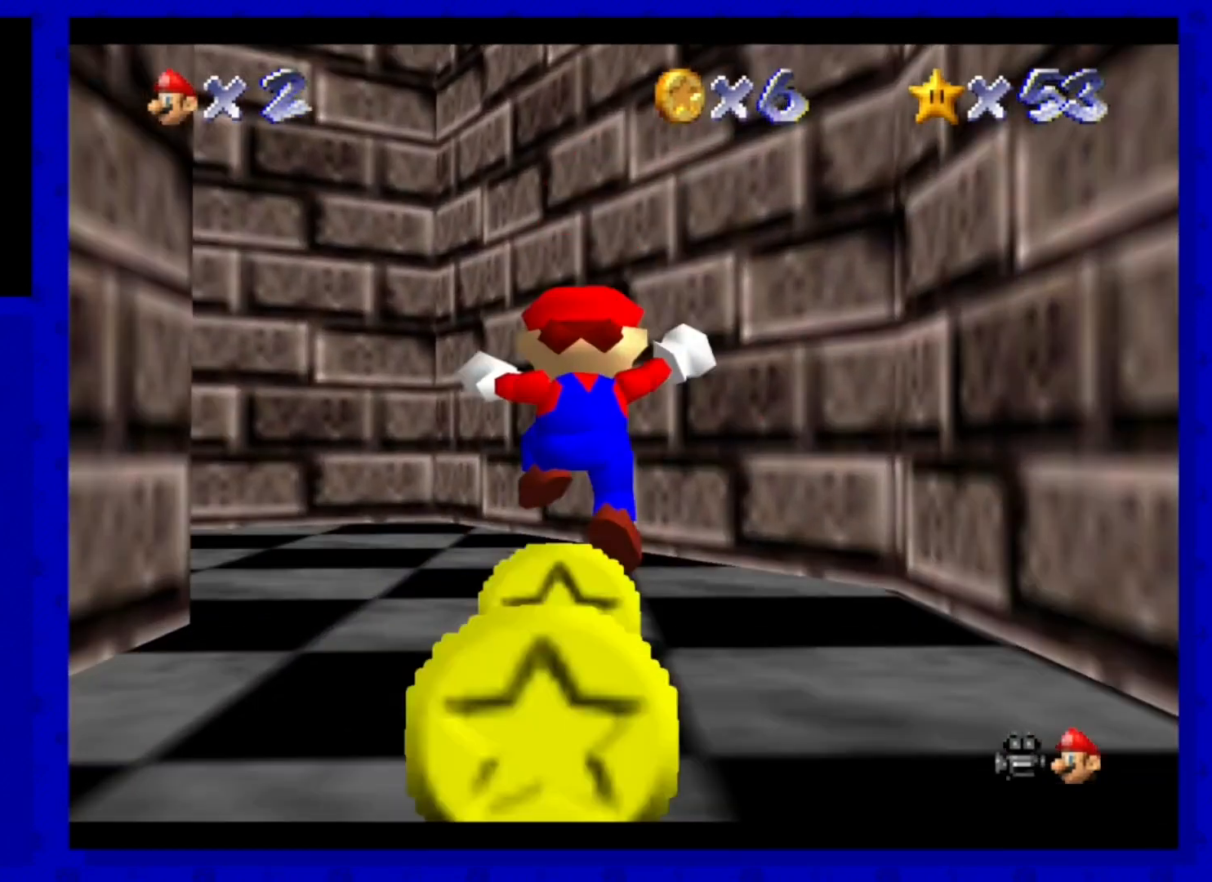
{"buttons": [], "left_stick": "up-left", "events": []}
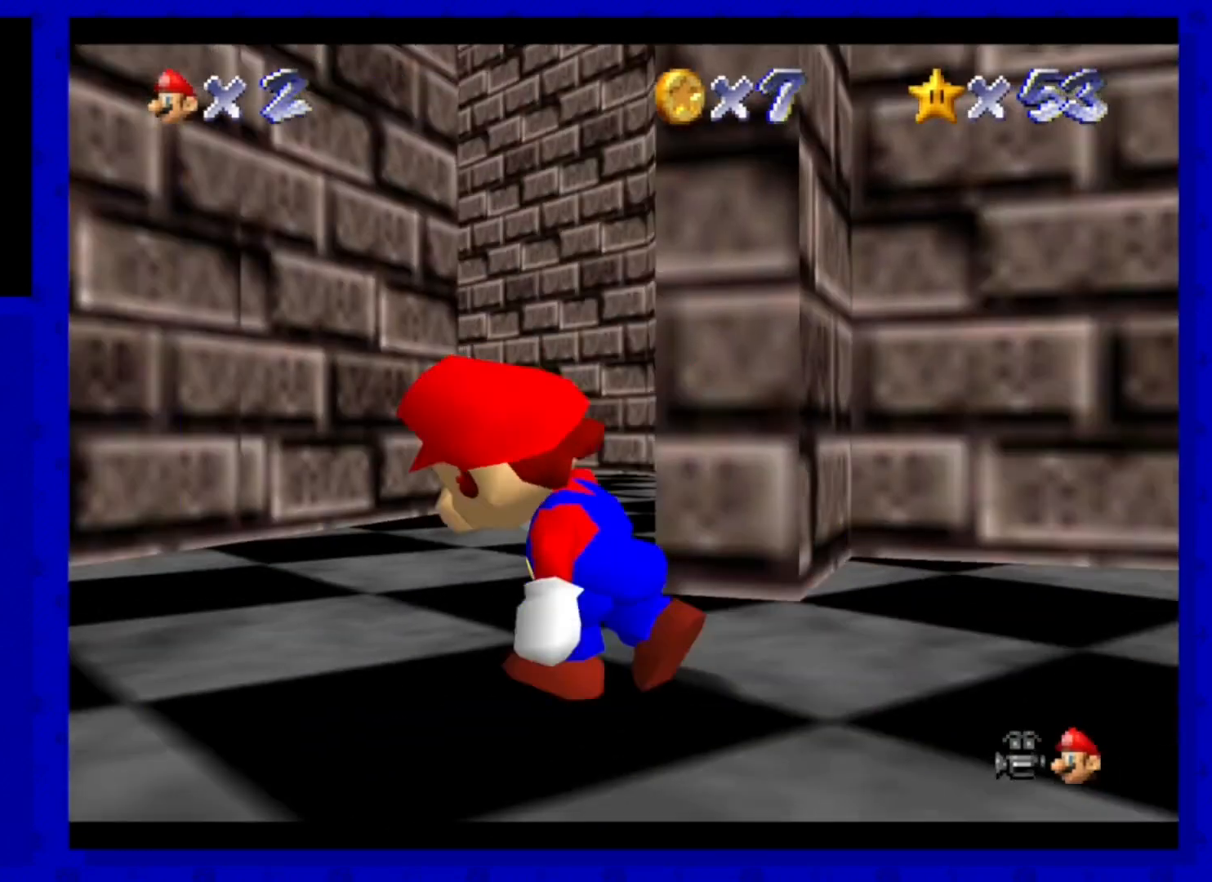
{"buttons": [], "left_stick": "up-left", "events": []}
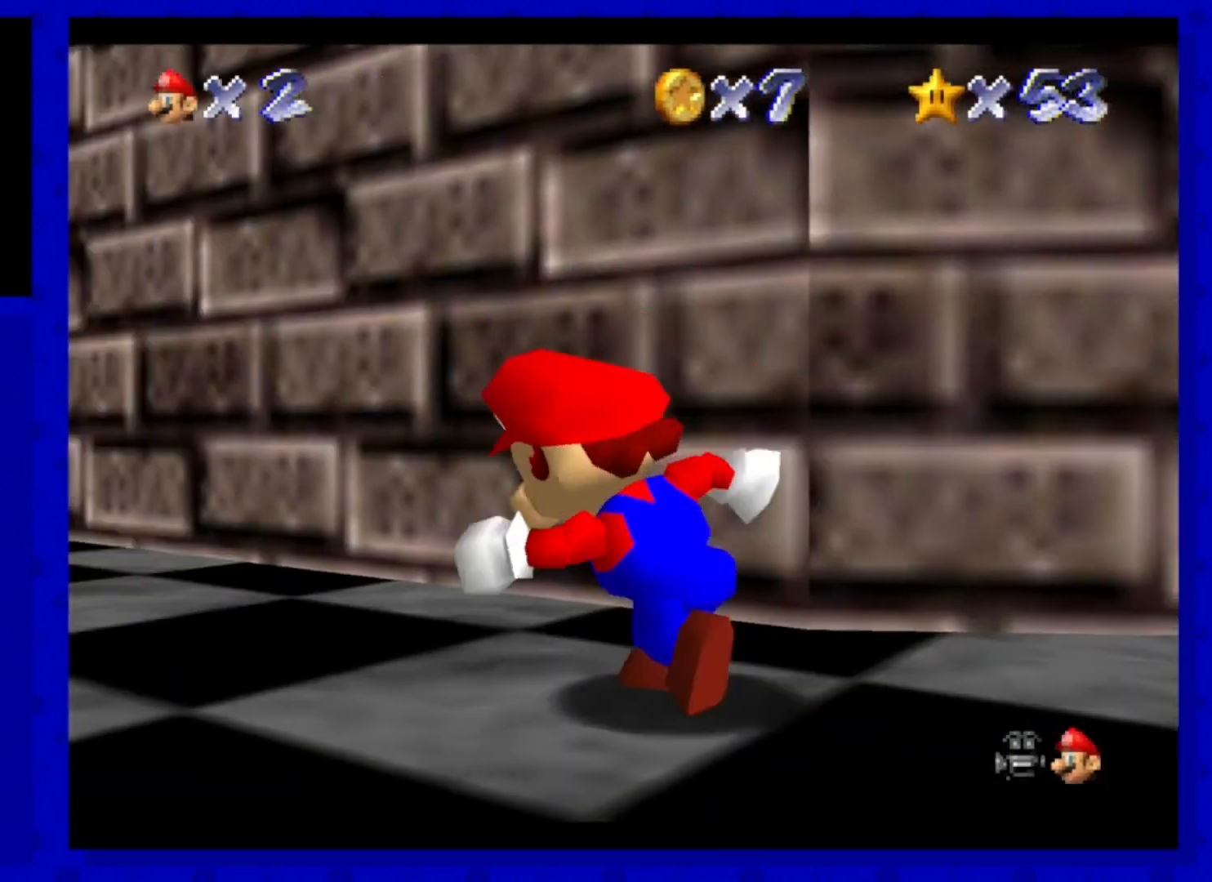
{"buttons": [], "left_stick": "up", "events": [[400, "left_stick", "up"]]}
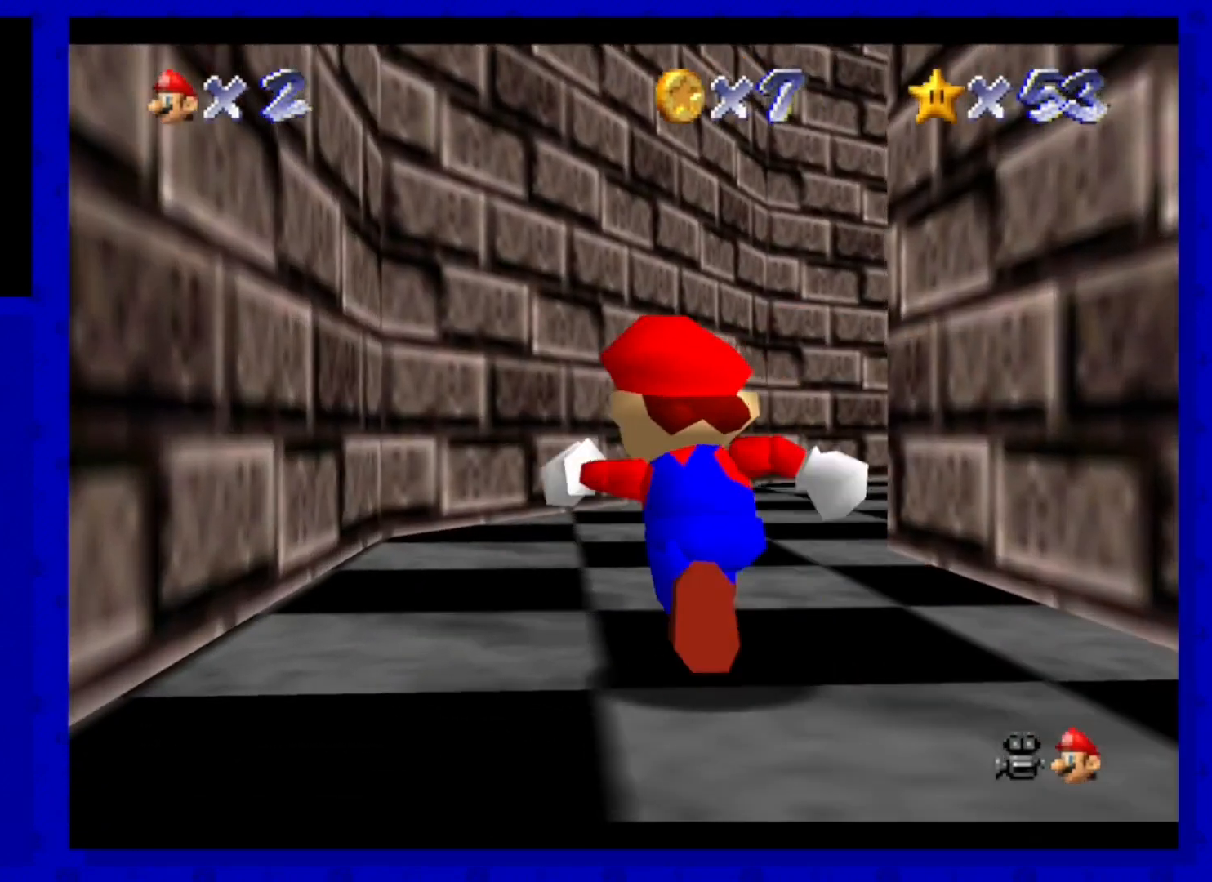
{"buttons": [], "left_stick": "up", "events": []}
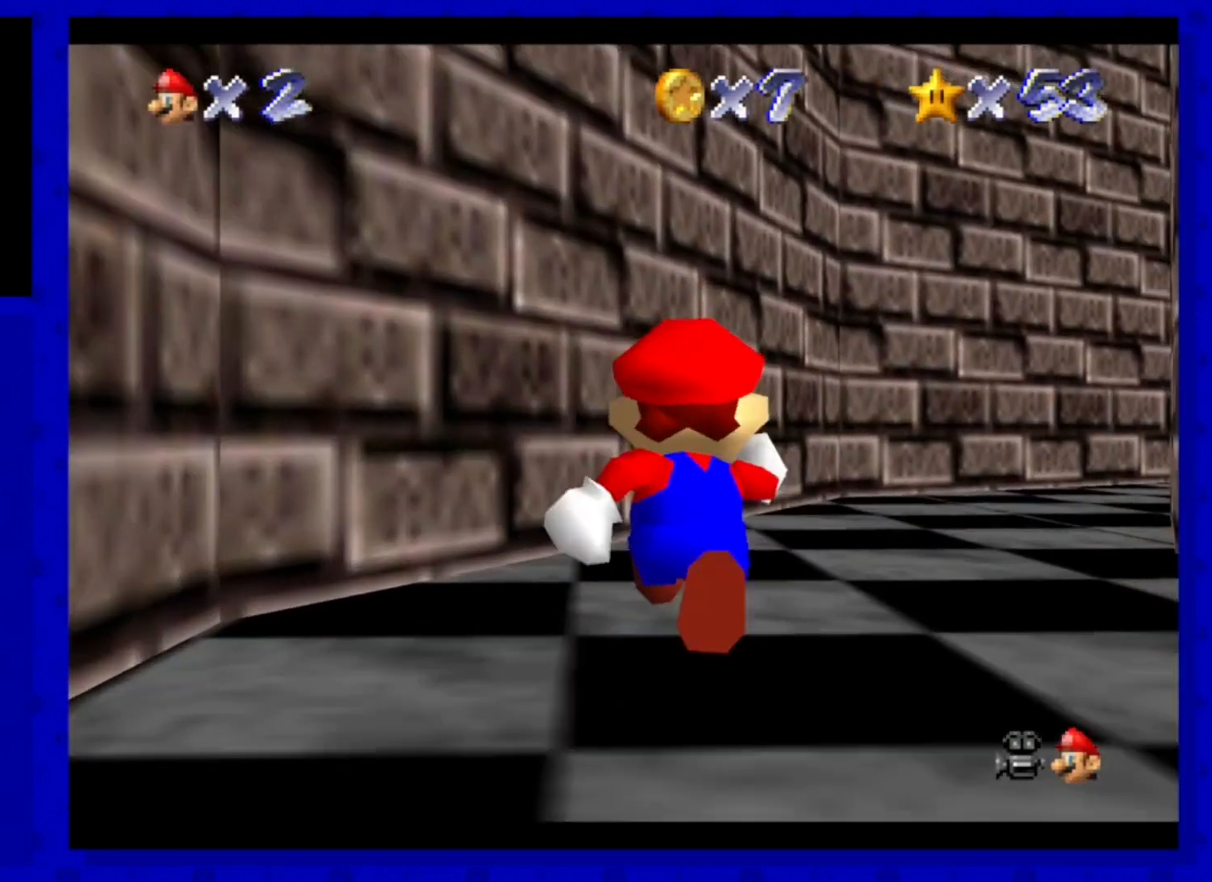
{"buttons": [], "left_stick": "up-right", "events": [[120, "left_stick", "up-right"]]}
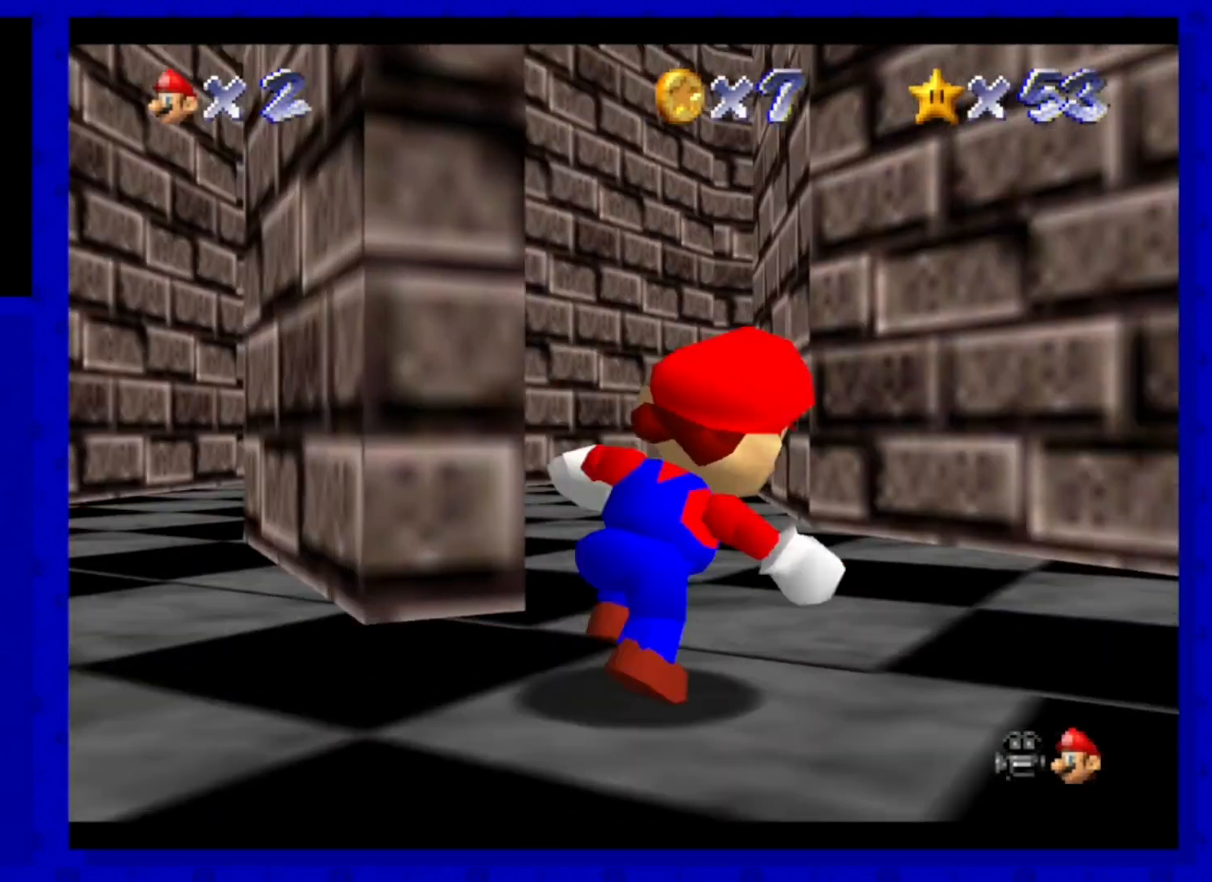
{"buttons": [], "left_stick": "up", "events": [[120, "left_stick", "up"], [320, "B", "down"], [480, "B", "up"]]}
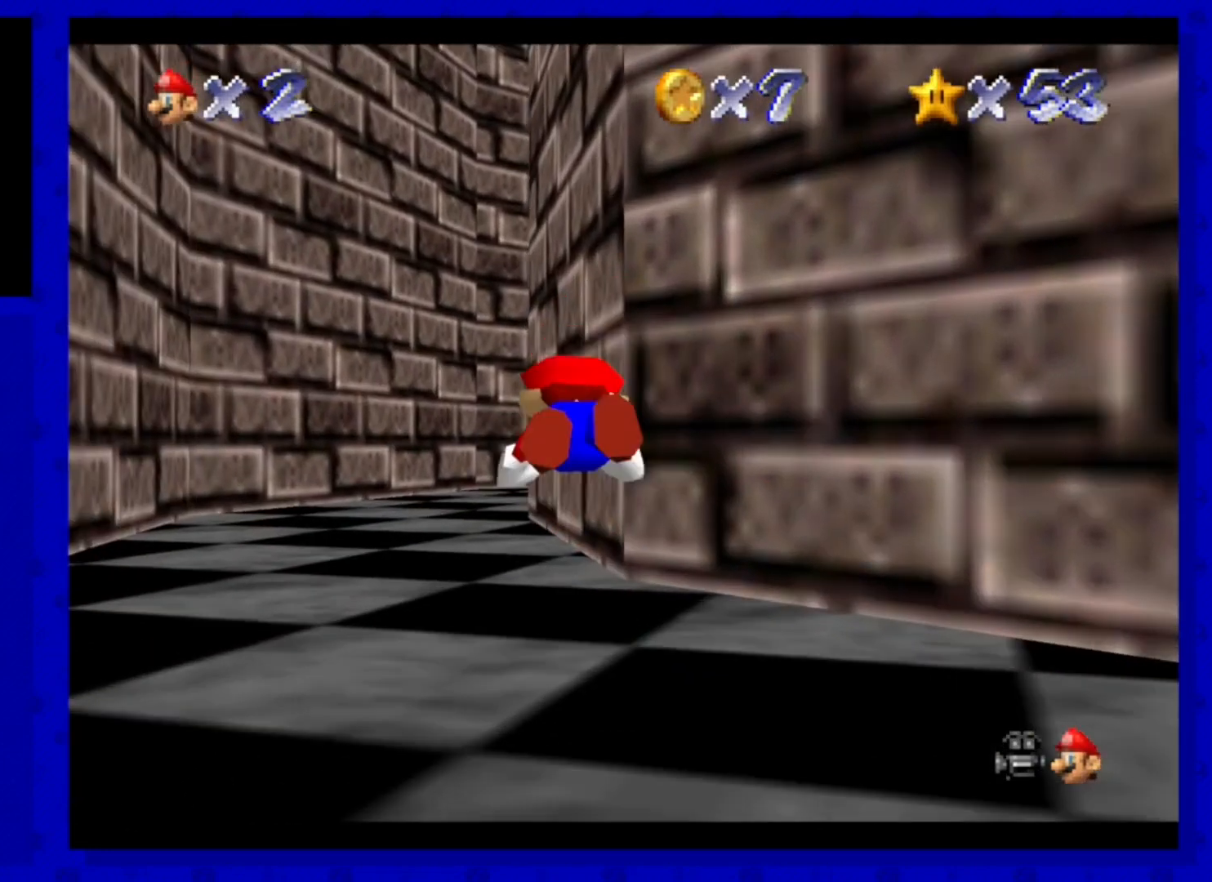
{"buttons": [], "left_stick": "up", "events": [[40, "left_stick", "up-left"], [280, "A", "down"], [360, "A", "up"], [440, "left_stick", "up"]]}
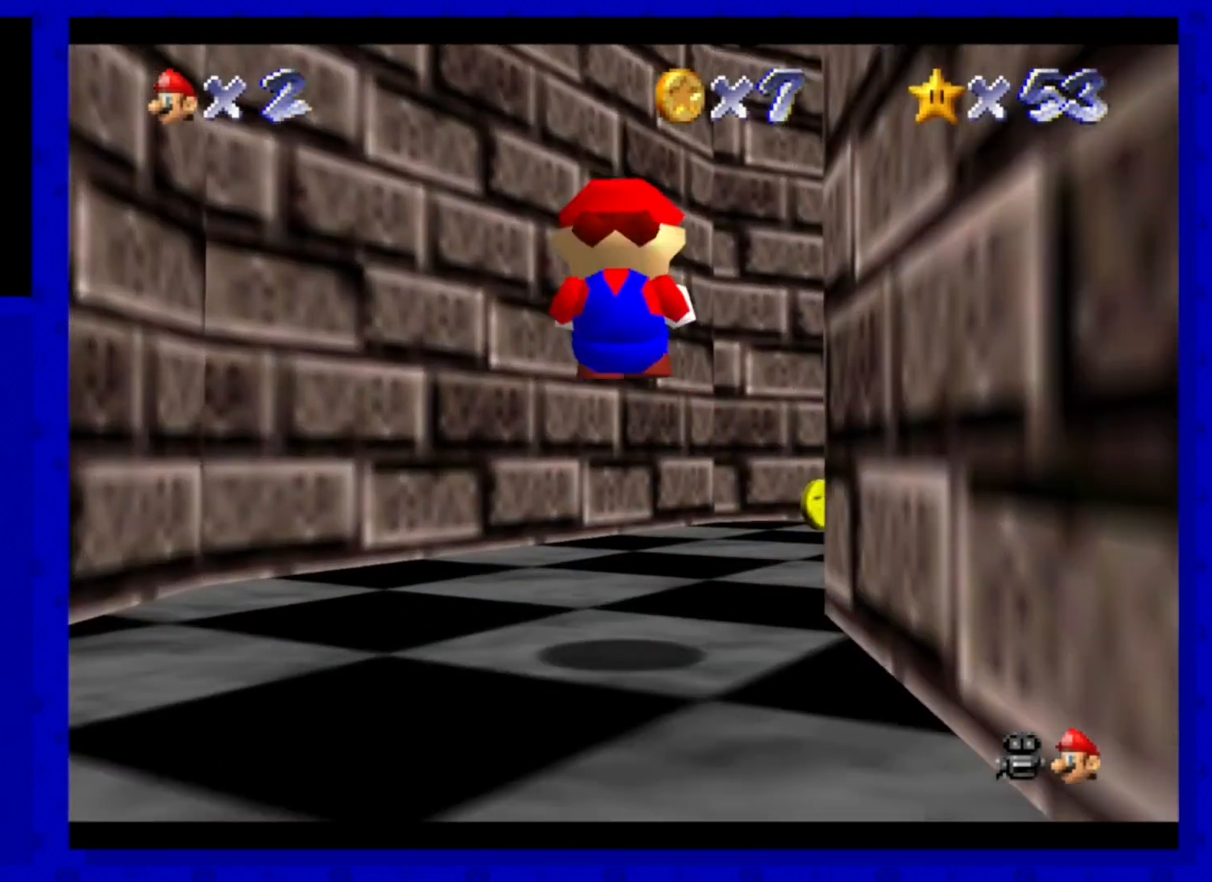
{"buttons": [], "left_stick": "up-right", "events": [[160, "left_stick", "up-right"]]}
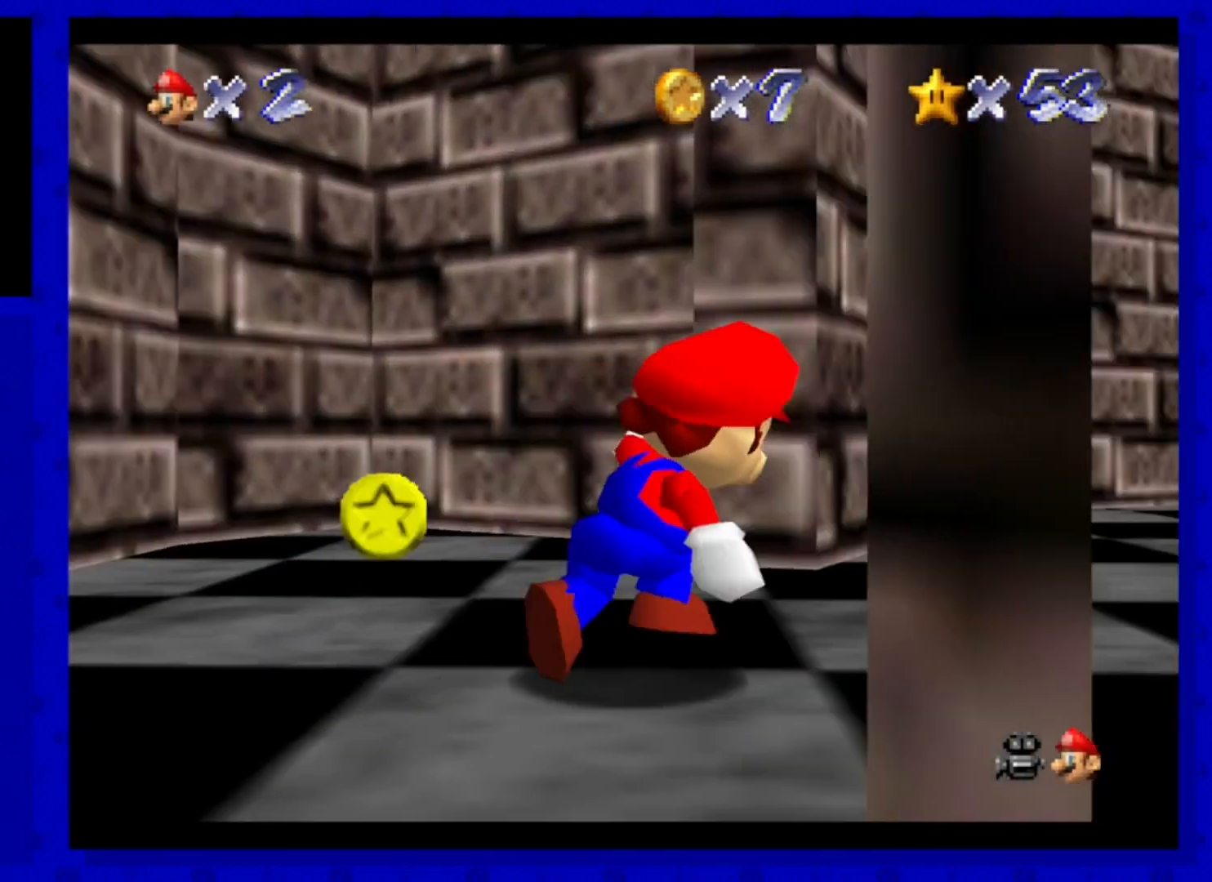
{"buttons": [], "left_stick": "up-right", "events": []}
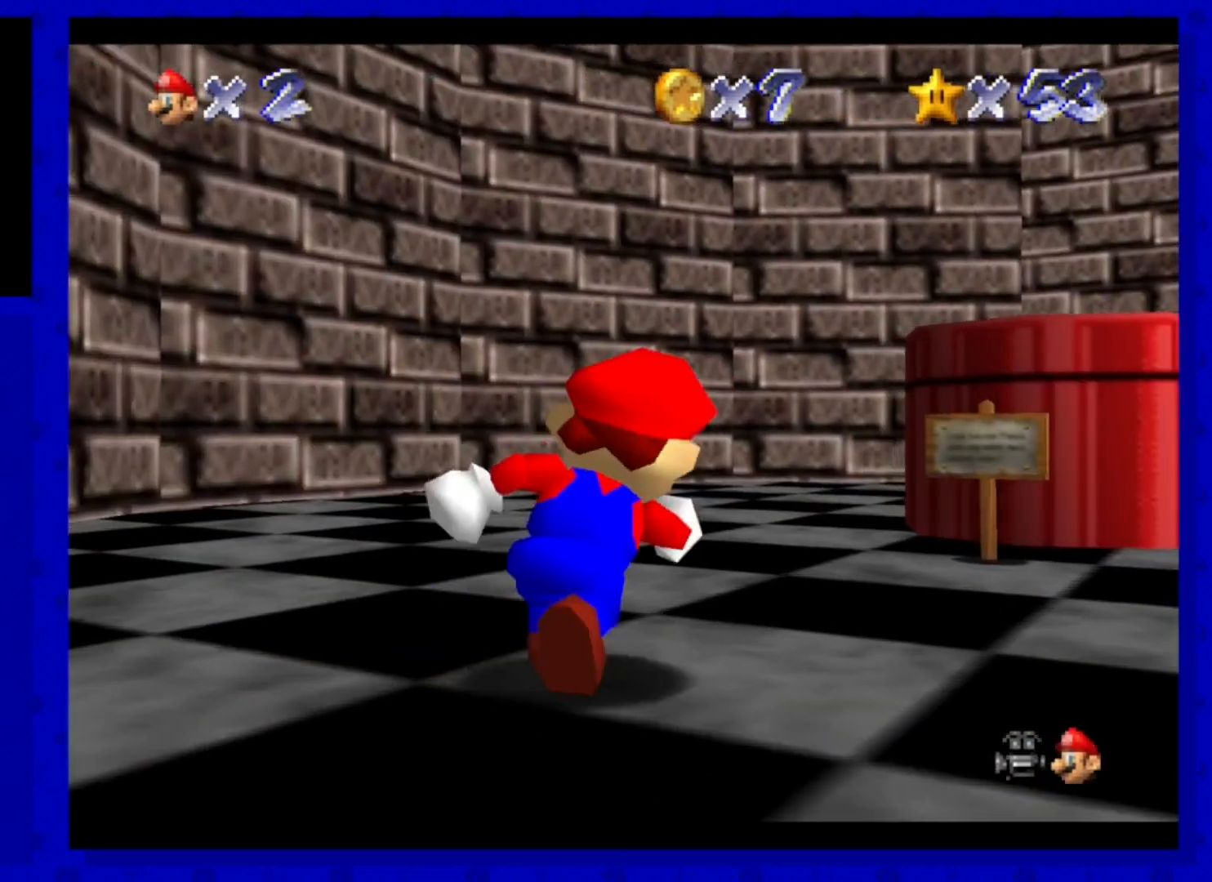
{"buttons": ["A"], "left_stick": "up-right", "events": [[320, "A", "down"]]}
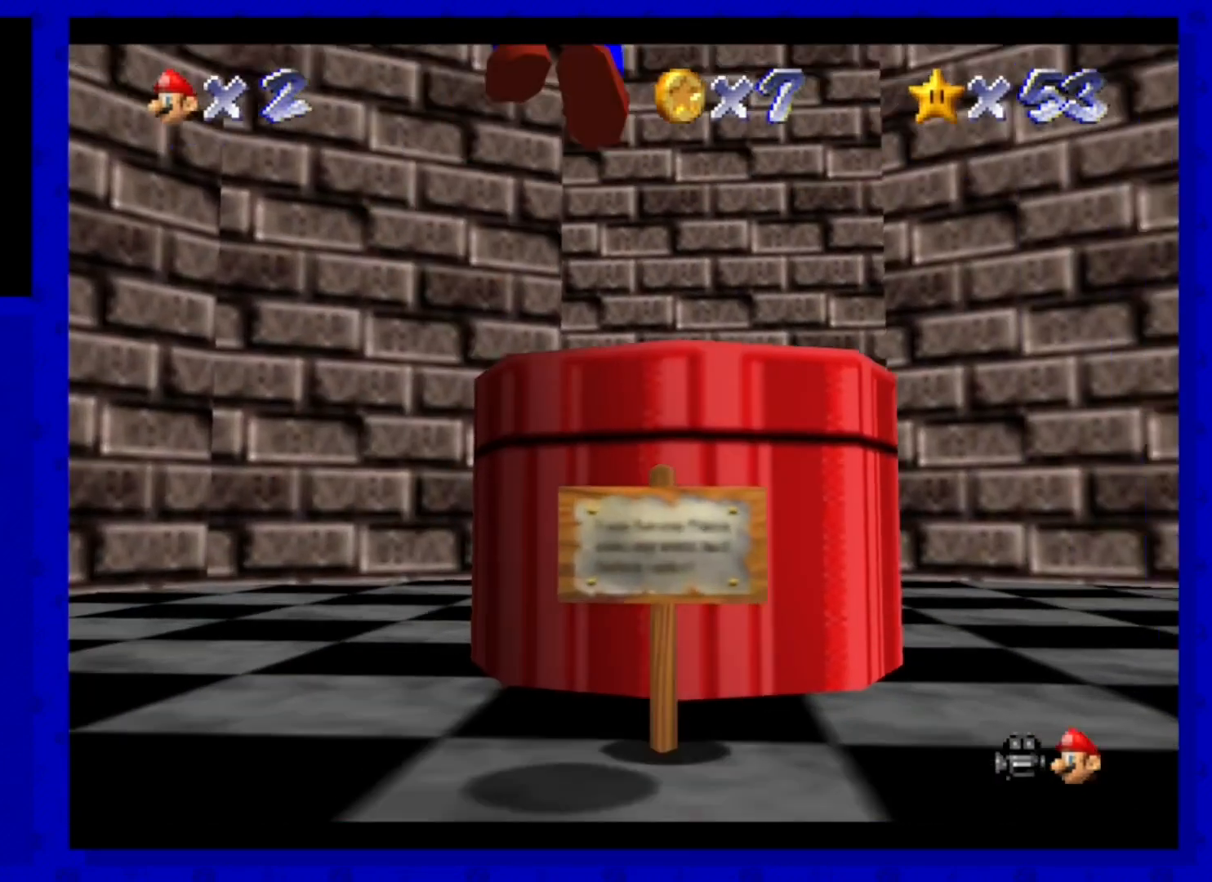
{"buttons": [], "left_stick": "center", "events": [[80, "left_stick", "down"], [120, "A", "up"], [360, "left_stick", "center"]]}
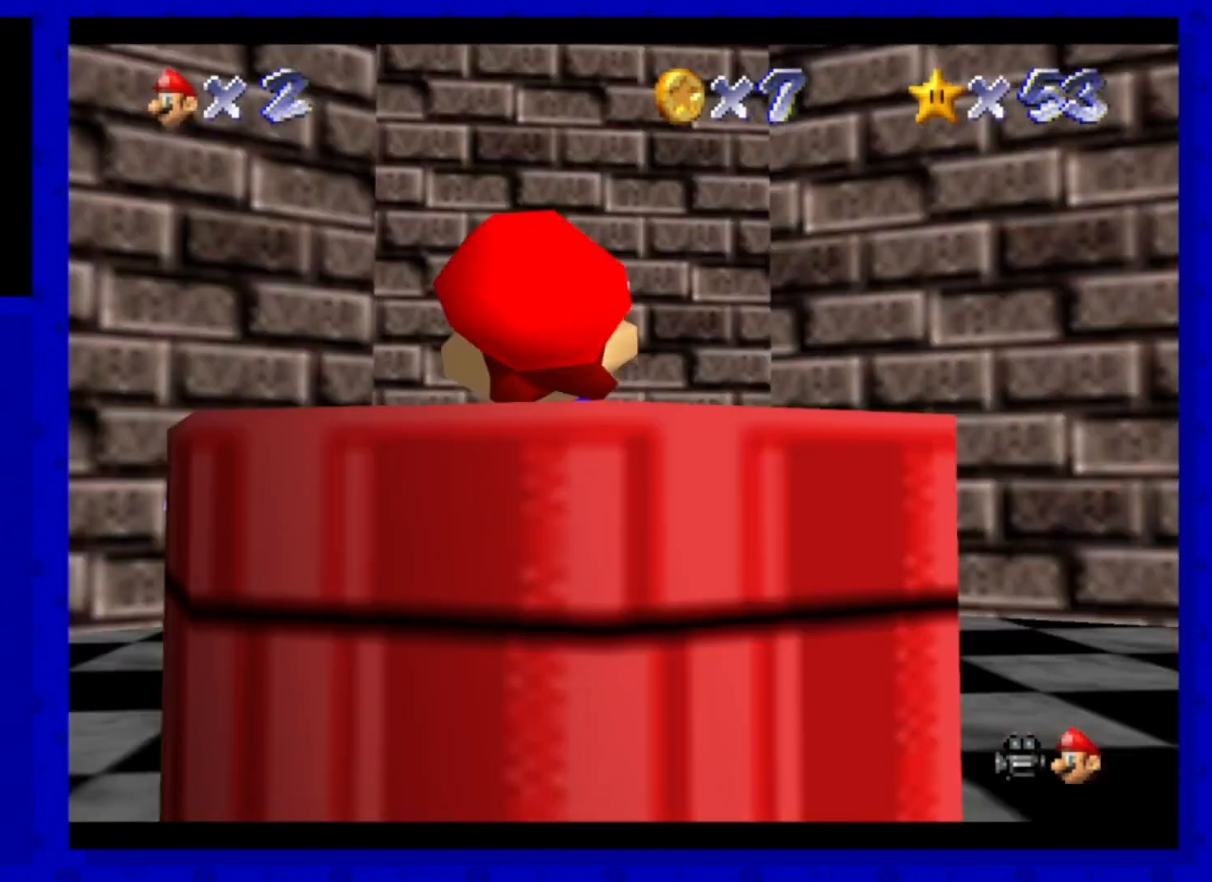
{"buttons": [], "left_stick": "center", "events": []}